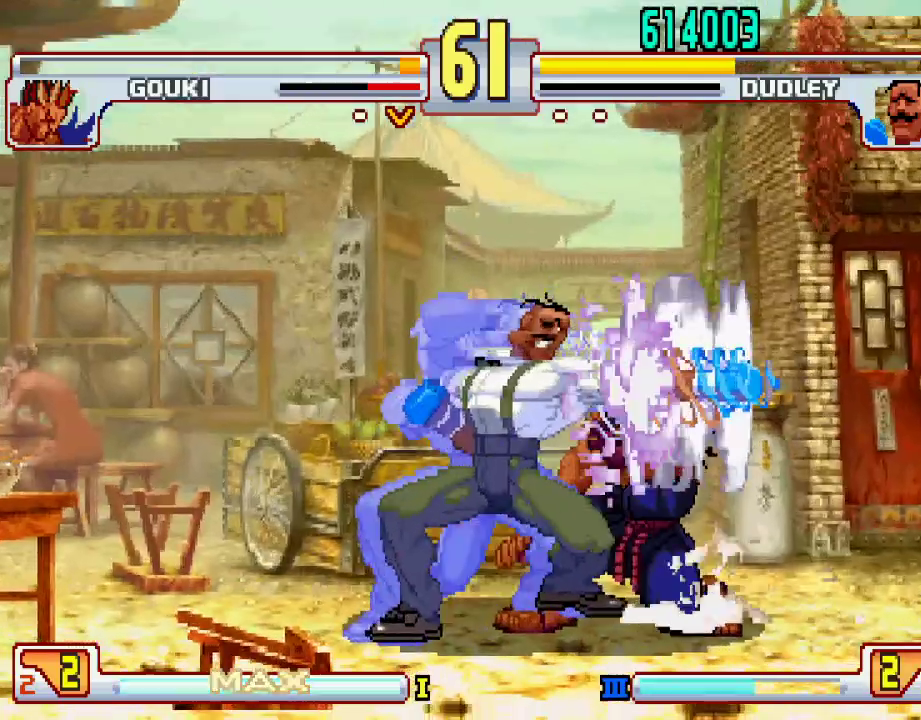
Gameplay with a controller (PlayStation layout); each line is a JSON object with the inputs held at the frame after it. "events" lists button and stick changes between this image and that frame as [ms after this image, input, new state], when the widget could be followed in between. Not read: L3 R1 R2 R3.
{"buttons": [], "left_stick": "center", "events": []}
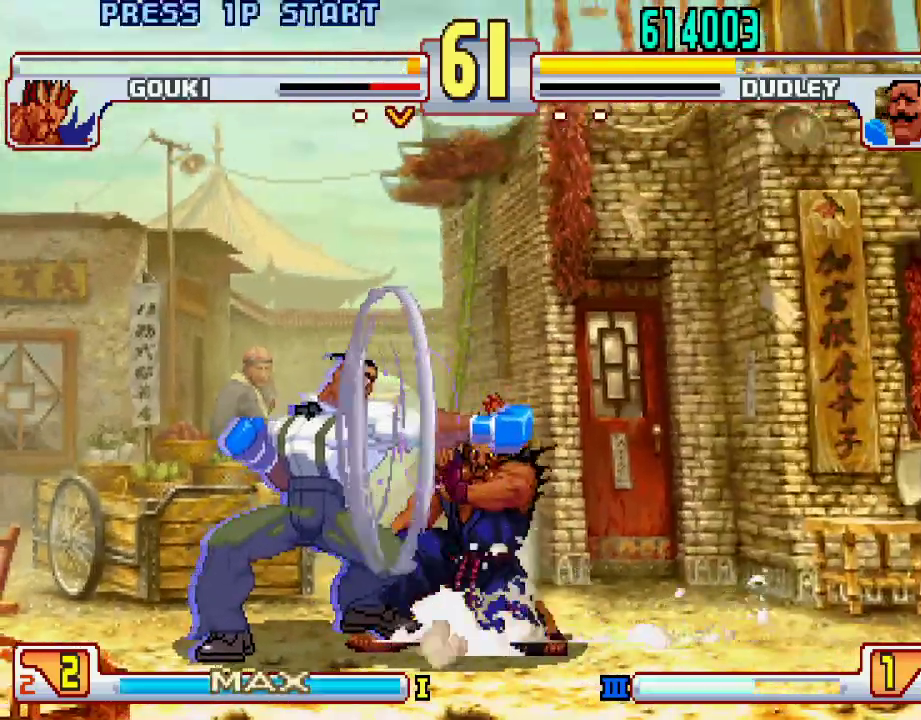
{"buttons": [], "left_stick": "down-left", "events": [[133, "left_stick", "left"], [233, "left_stick", "down-left"]]}
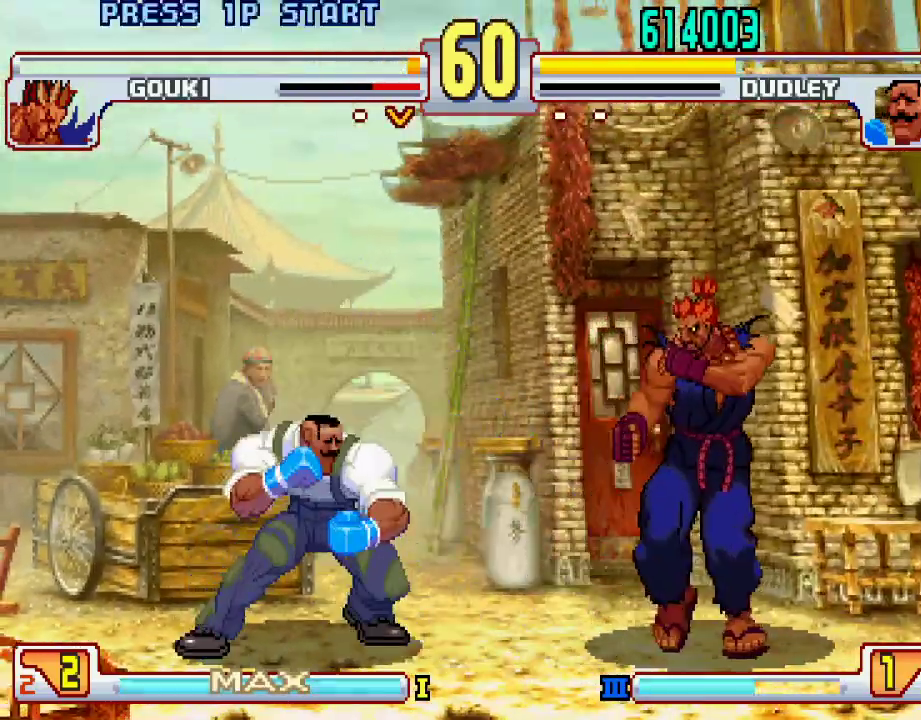
{"buttons": [], "left_stick": "left", "events": [[200, "left_stick", "left"]]}
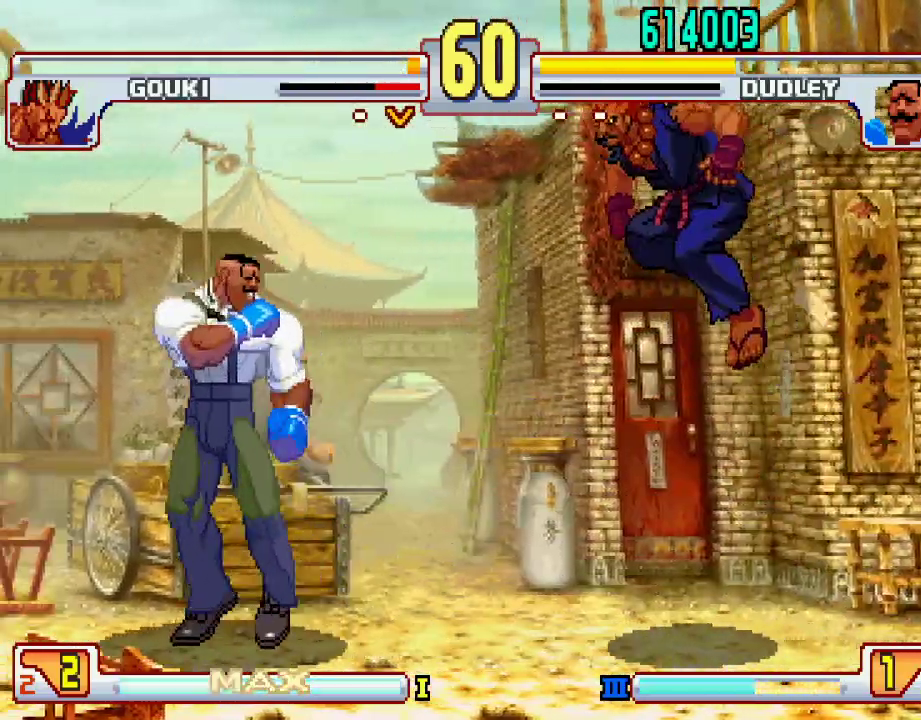
{"buttons": [], "left_stick": "center", "events": [[117, "left_stick", "center"], [267, "L1", "down"], [333, "L1", "up"]]}
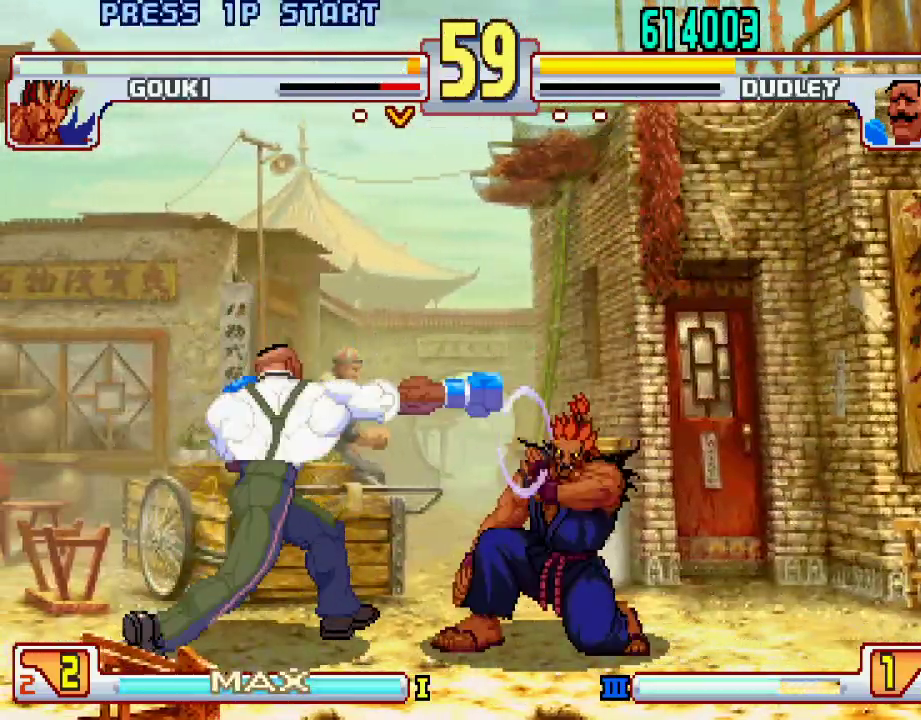
{"buttons": [], "left_stick": "left", "events": [[250, "left_stick", "left"]]}
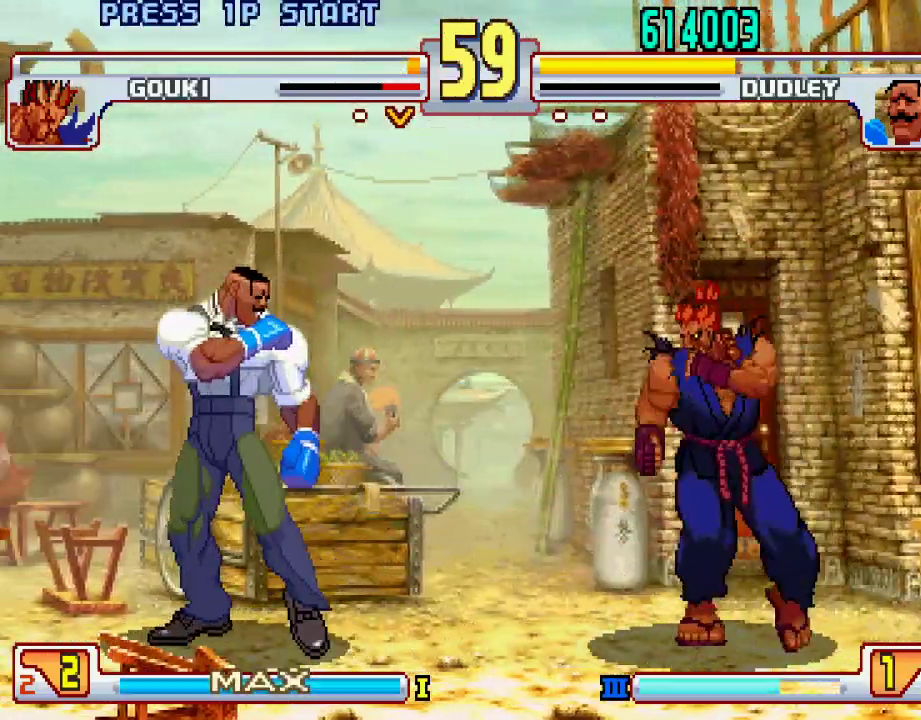
{"buttons": [], "left_stick": "down", "events": [[500, "left_stick", "down"]]}
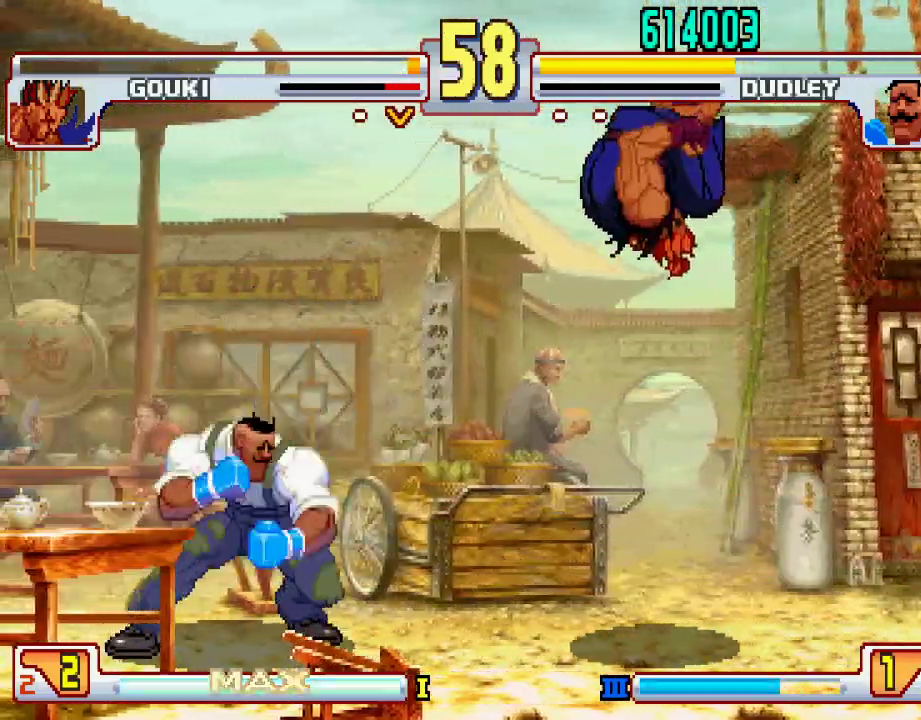
{"buttons": [], "left_stick": "center", "events": [[67, "left_stick", "right"], [133, "left_stick", "down"], [200, "L1", "down"], [200, "SQUARE", "down"], [200, "TRIANGLE", "down"], [267, "left_stick", "center"], [283, "L1", "up"], [283, "SQUARE", "up"], [283, "TRIANGLE", "up"]]}
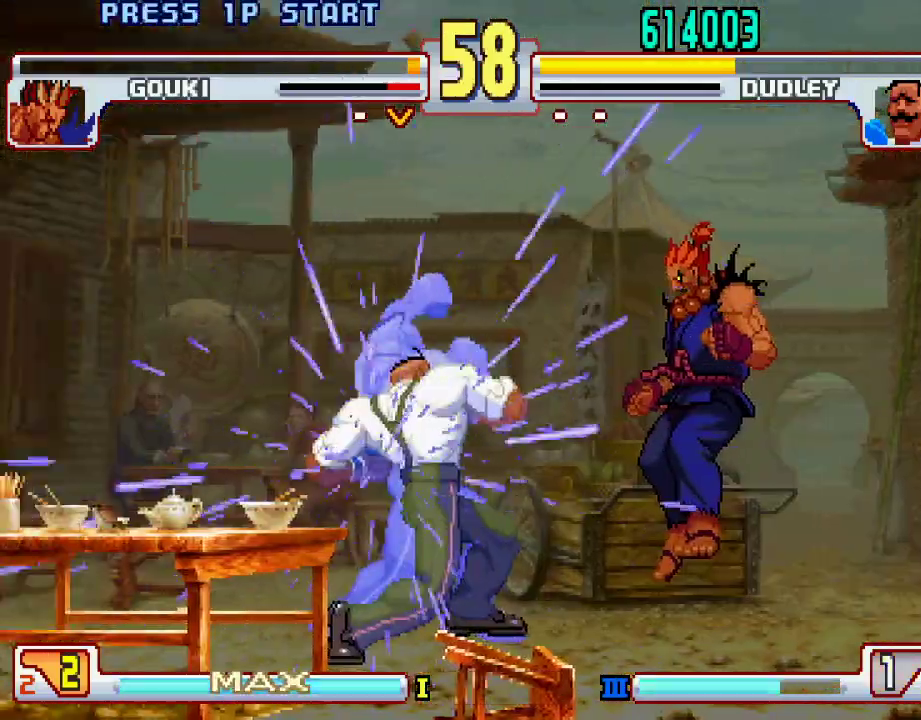
{"buttons": [], "left_stick": "center", "events": []}
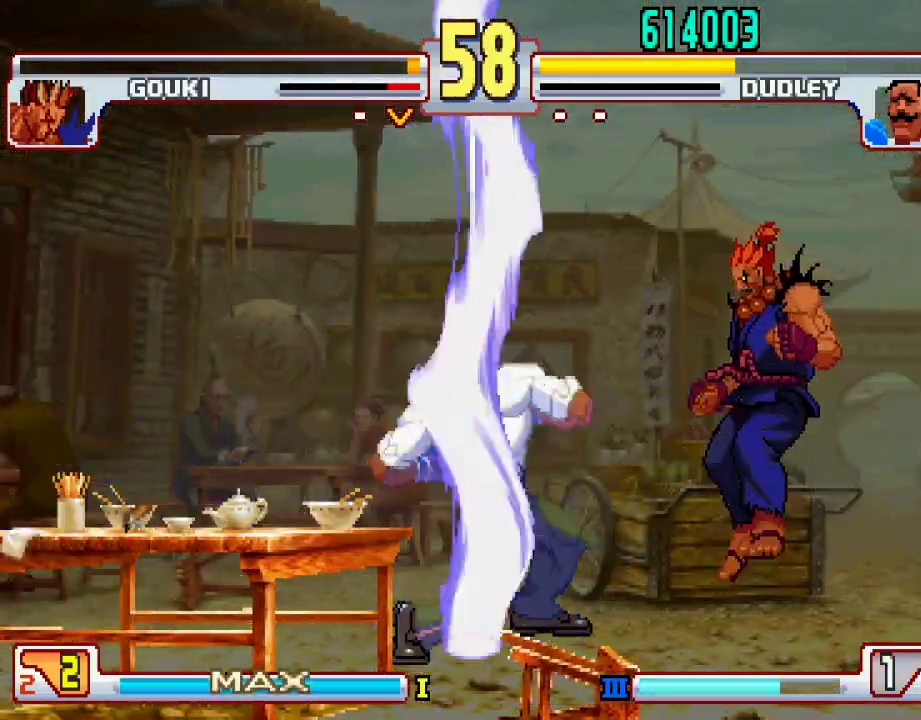
{"buttons": [], "left_stick": "center", "events": []}
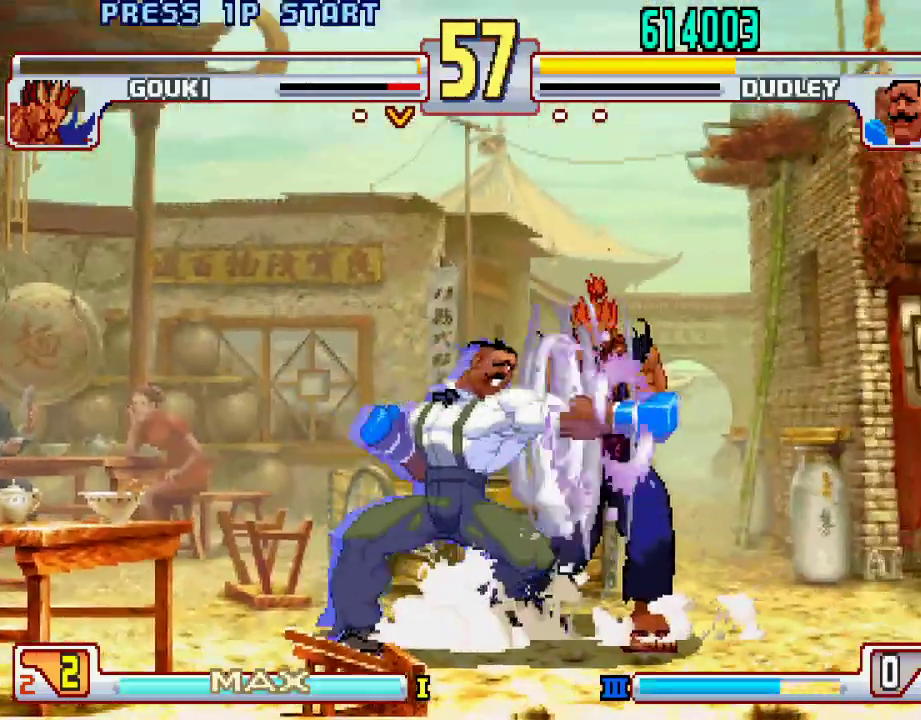
{"buttons": [], "left_stick": "down-left", "events": [[333, "left_stick", "down-left"]]}
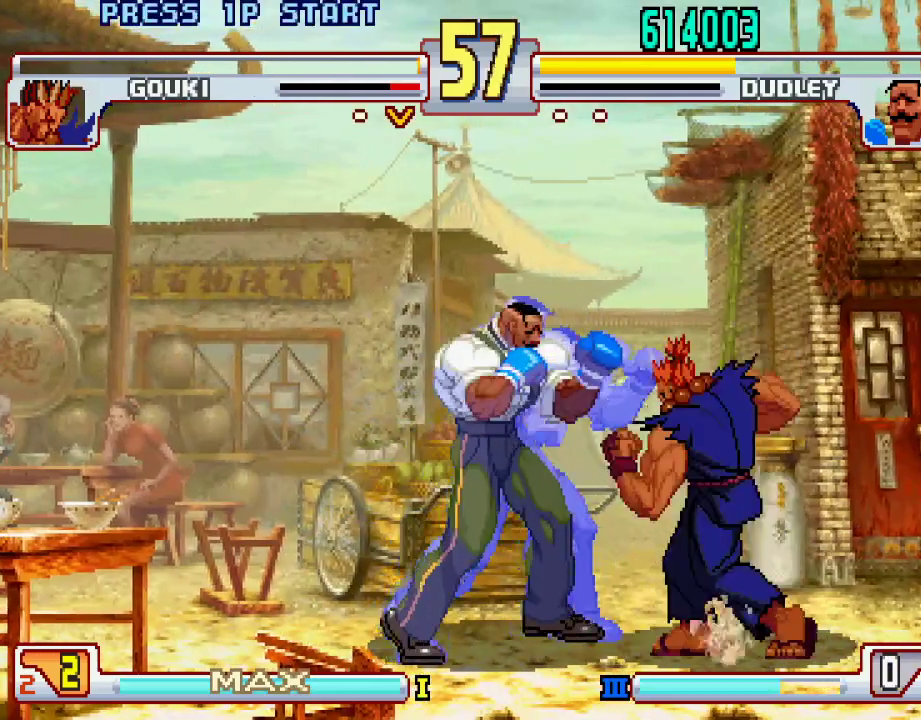
{"buttons": [], "left_stick": "down-left", "events": []}
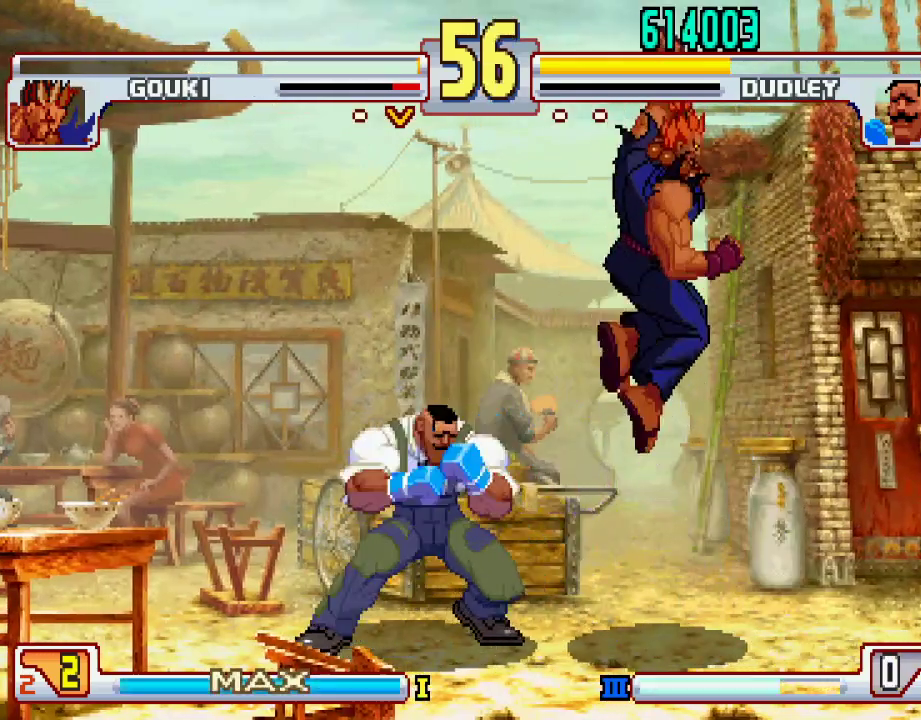
{"buttons": [], "left_stick": "center", "events": [[83, "left_stick", "center"], [150, "L2", "down"], [233, "L2", "up"]]}
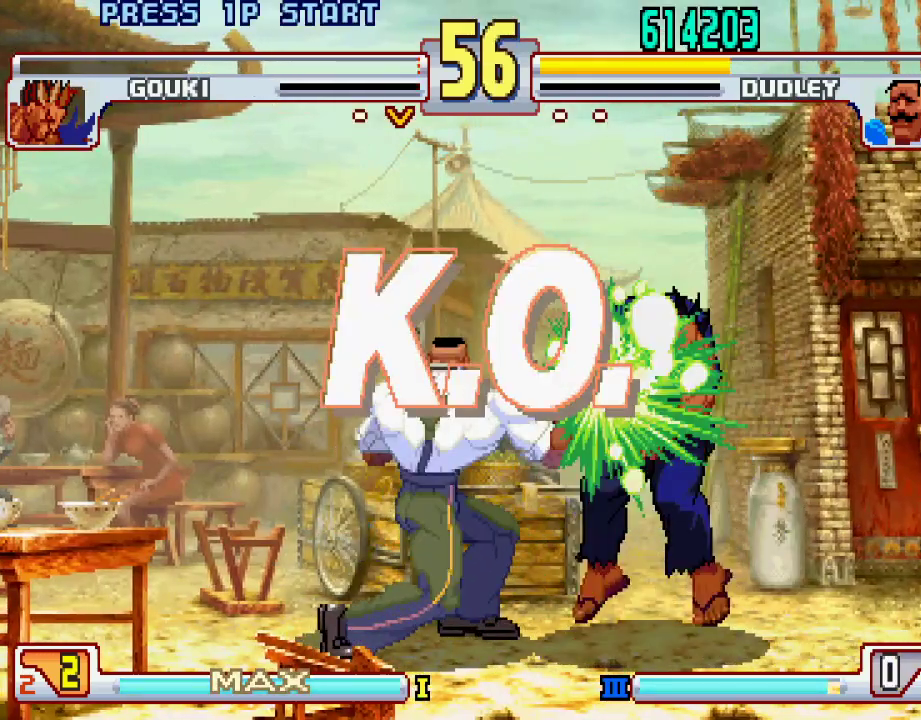
{"buttons": [], "left_stick": "center", "events": [[250, "L1", "down"], [283, "TRIANGLE", "down"], [333, "SQUARE", "down"], [350, "L1", "up"], [350, "TRIANGLE", "up"], [400, "SQUARE", "up"]]}
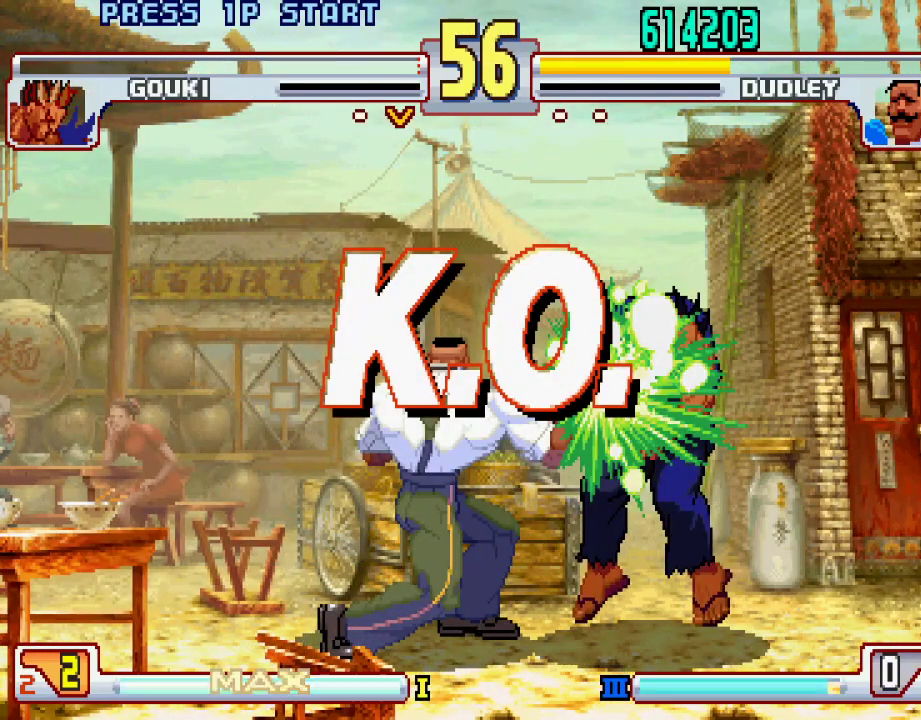
{"buttons": [], "left_stick": "center", "events": []}
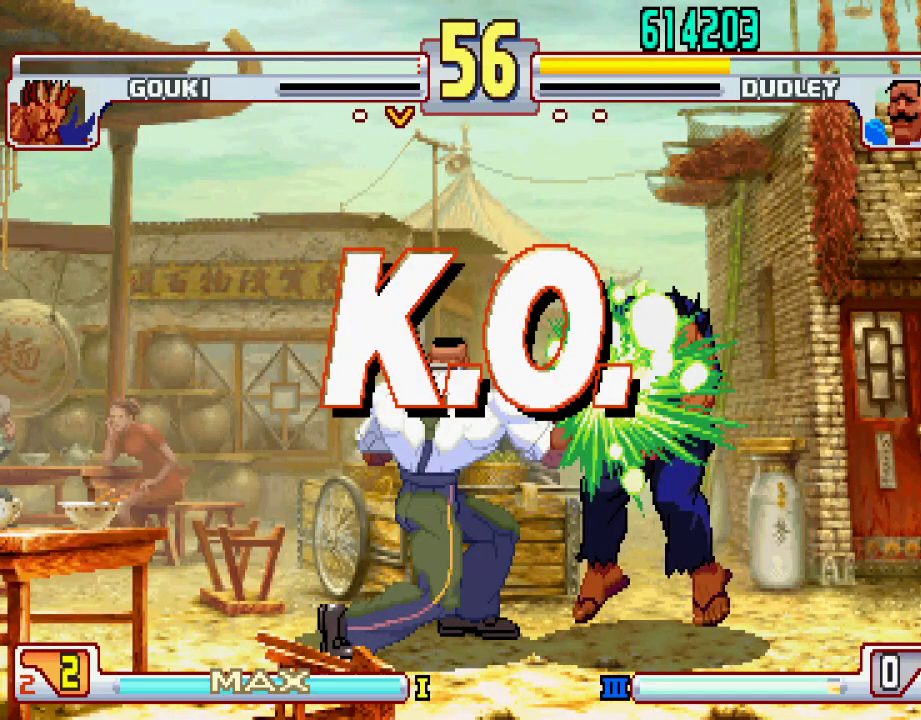
{"buttons": [], "left_stick": "center", "events": []}
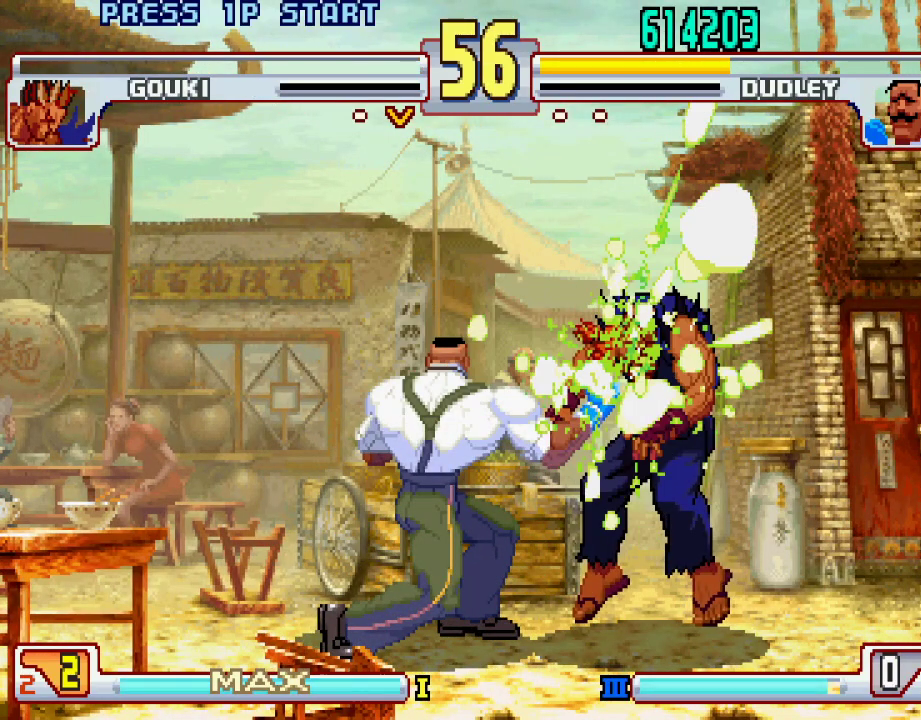
{"buttons": [], "left_stick": "center", "events": []}
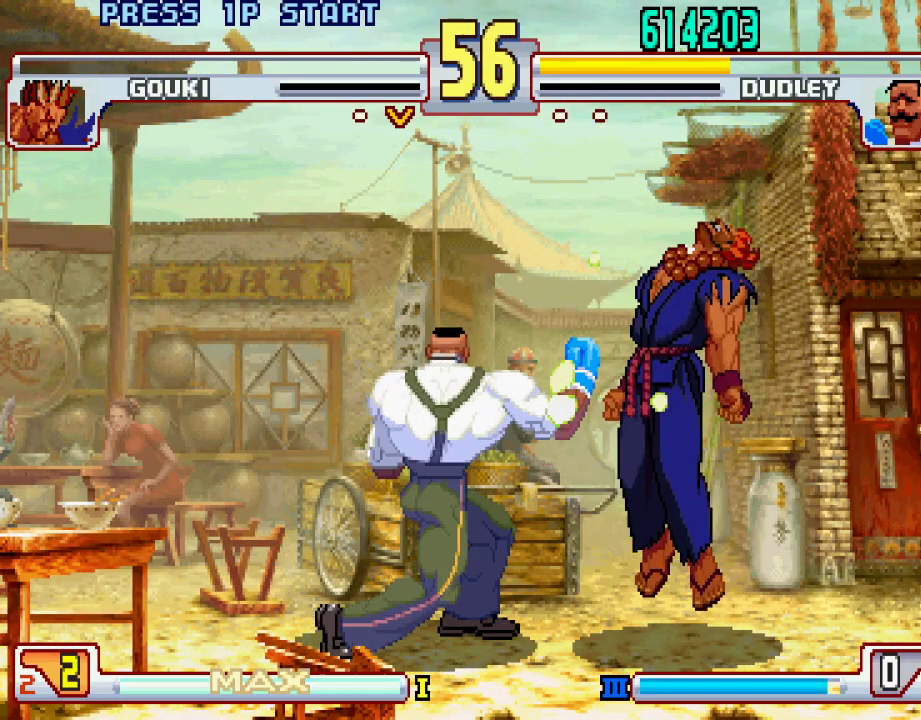
{"buttons": [], "left_stick": "center", "events": []}
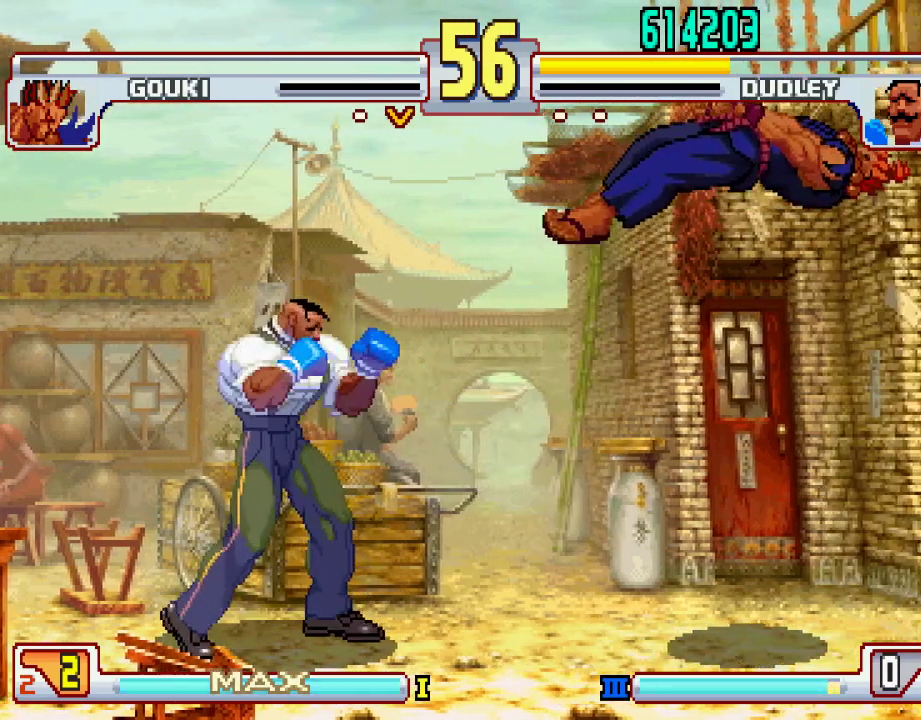
{"buttons": [], "left_stick": "center", "events": []}
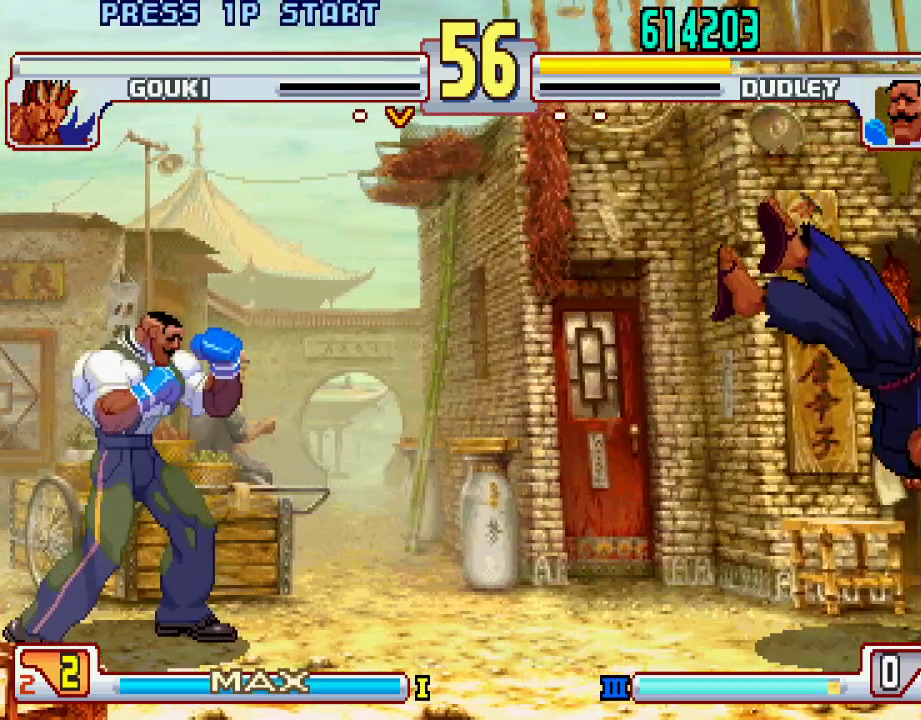
{"buttons": [], "left_stick": "center", "events": []}
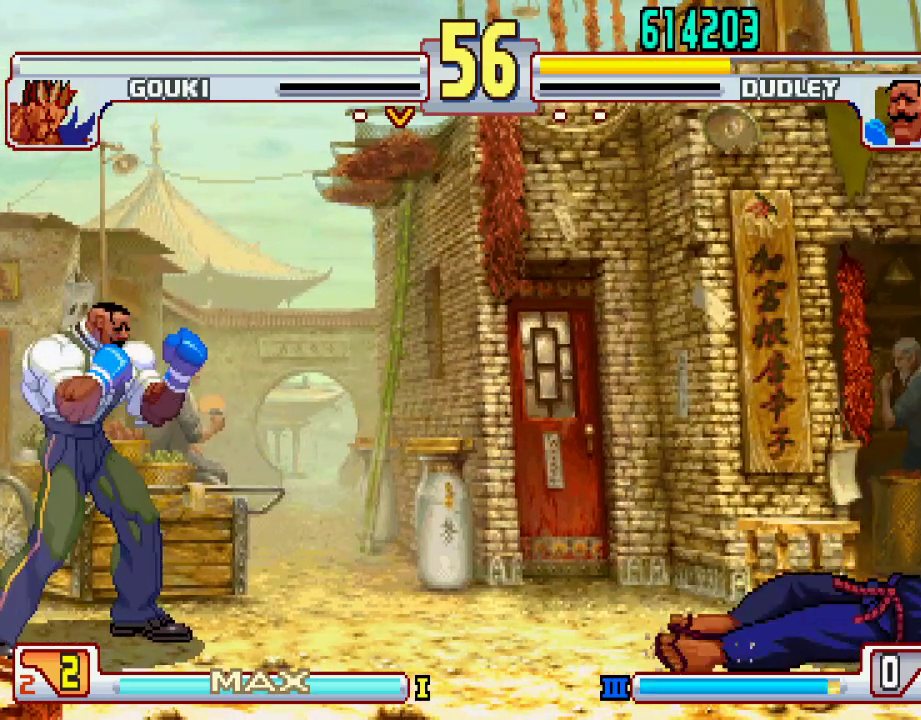
{"buttons": [], "left_stick": "center", "events": []}
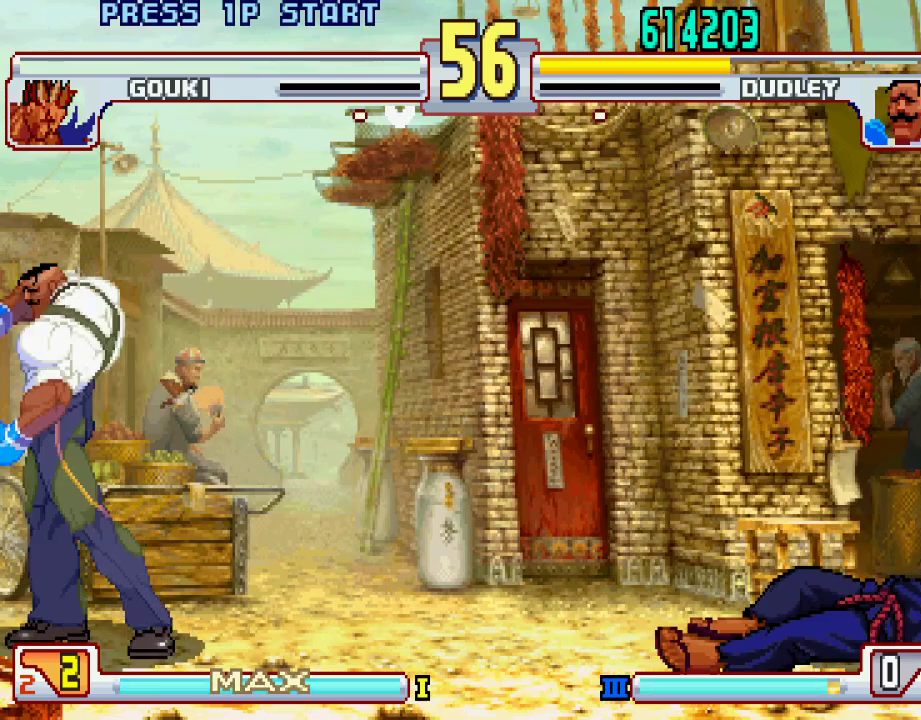
{"buttons": ["CROSS", "L1", "L2"], "left_stick": "center", "events": [[33, "L1", "down"], [33, "L2", "down"], [50, "CIRCLE", "down"], [50, "CROSS", "down"], [67, "CIRCLE", "up"], [67, "CROSS", "up"], [67, "TRIANGLE", "down"], [133, "CIRCLE", "down"], [150, "left_stick", "right"], [167, "CROSS", "down"], [233, "CROSS", "up"], [233, "left_stick", "up-left"], [283, "SQUARE", "down"], [300, "CROSS", "down"], [300, "left_stick", "right"], [400, "left_stick", "left"], [417, "SQUARE", "up"], [450, "CIRCLE", "up"], [467, "left_stick", "center"], [500, "TRIANGLE", "up"]]}
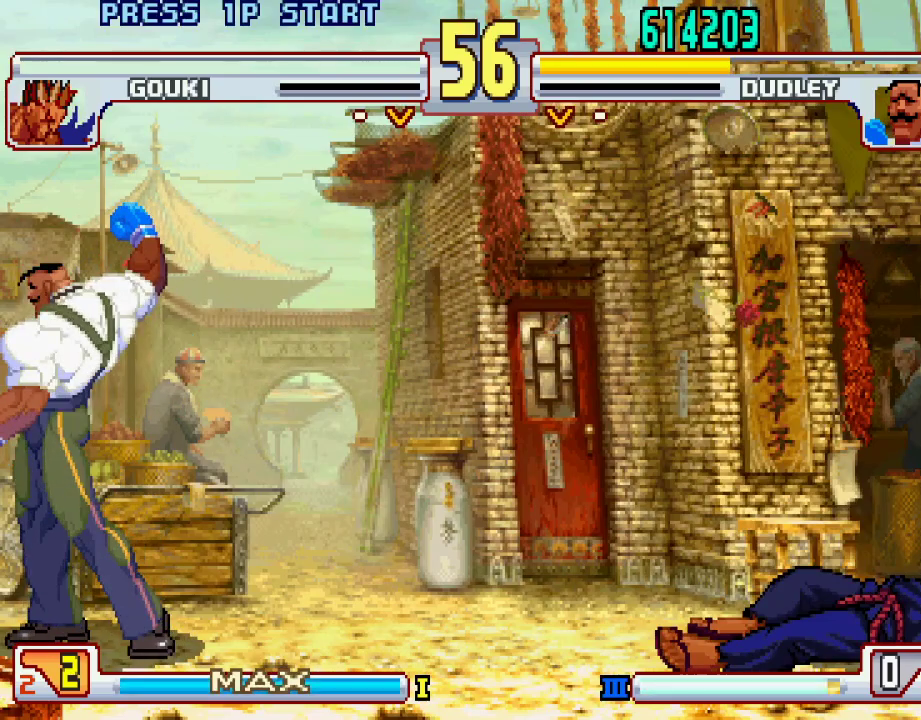
{"buttons": ["CROSS", "CIRCLE", "SQUARE", "TRIANGLE", "L1", "L2"], "left_stick": "center", "events": [[33, "CROSS", "up"], [33, "L1", "up"], [67, "L2", "up"], [367, "CIRCLE", "down"], [367, "CROSS", "down"], [367, "L1", "down"], [367, "L2", "down"], [367, "SQUARE", "down"], [367, "TRIANGLE", "down"], [383, "CIRCLE", "up"], [400, "CIRCLE", "down"], [450, "CIRCLE", "up"], [500, "CIRCLE", "down"]]}
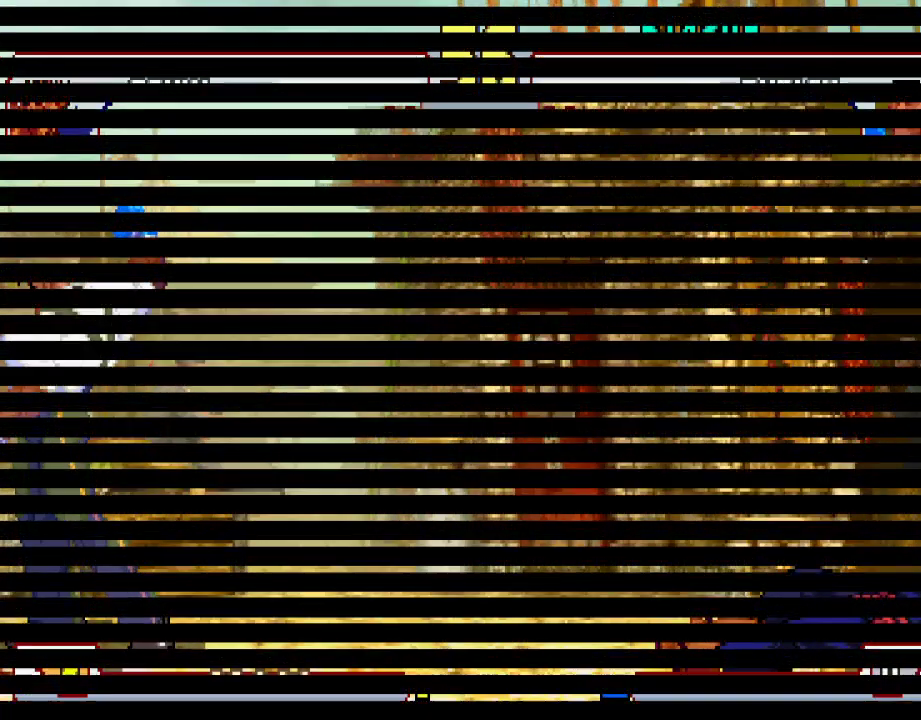
{"buttons": ["SQUARE", "L1"], "left_stick": "center", "events": [[33, "CIRCLE", "up"], [67, "L2", "up"], [150, "TRIANGLE", "up"], [183, "CROSS", "up"], [183, "SQUARE", "up"], [217, "L1", "up"], [367, "L1", "down"], [400, "TRIANGLE", "down"], [467, "SQUARE", "down"], [500, "TRIANGLE", "up"]]}
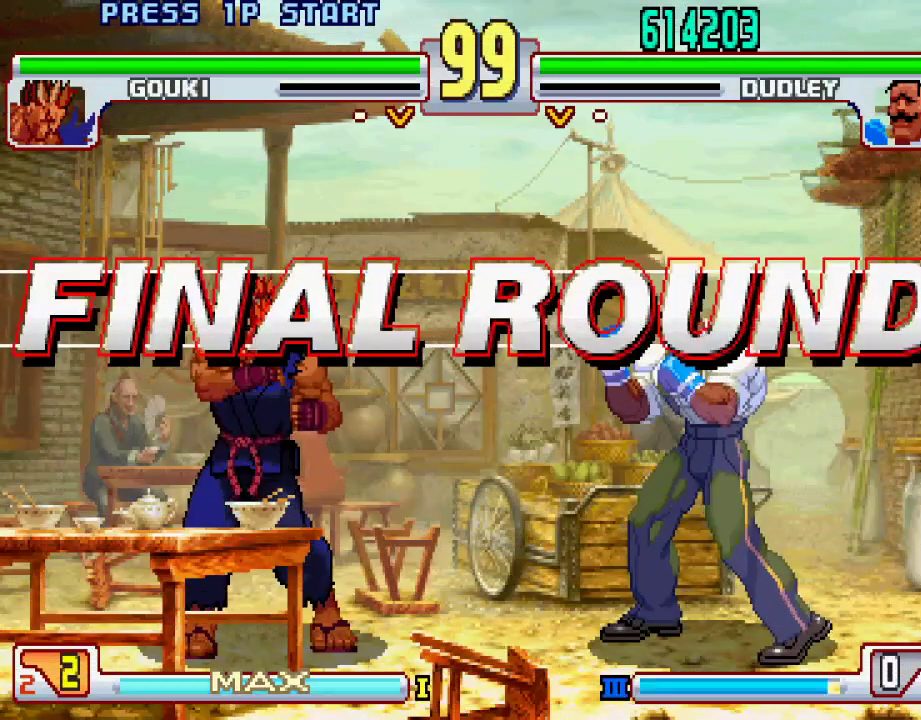
{"buttons": [], "left_stick": "center", "events": [[17, "L1", "up"], [83, "SQUARE", "up"]]}
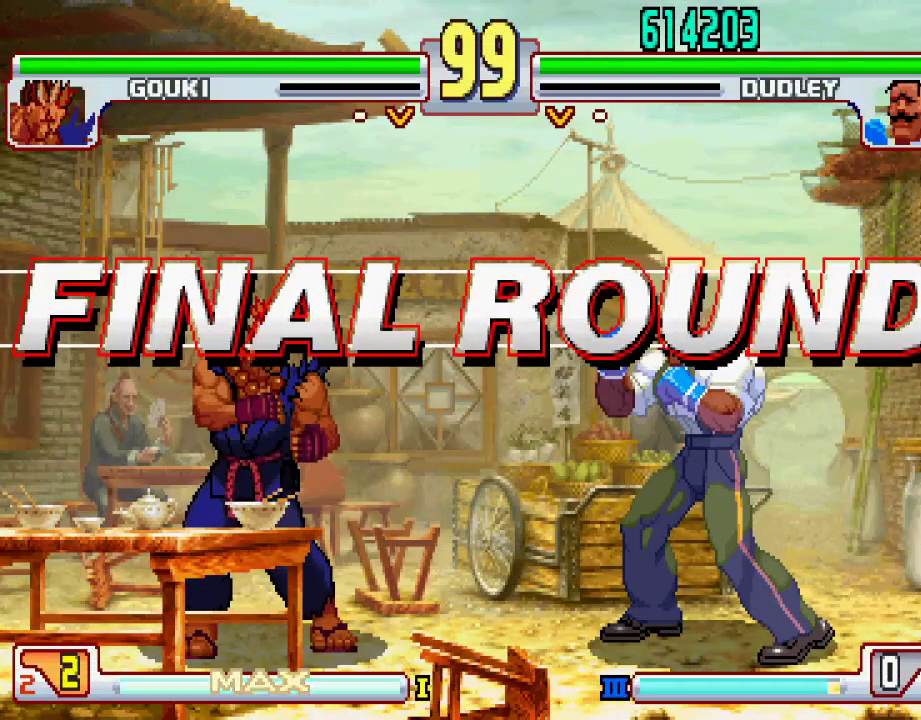
{"buttons": [], "left_stick": "center", "events": [[367, "L1", "down"], [367, "SQUARE", "down"], [367, "TRIANGLE", "down"], [383, "CROSS", "down"], [400, "CROSS", "up"], [400, "L1", "up"], [433, "SQUARE", "up"], [433, "TRIANGLE", "up"]]}
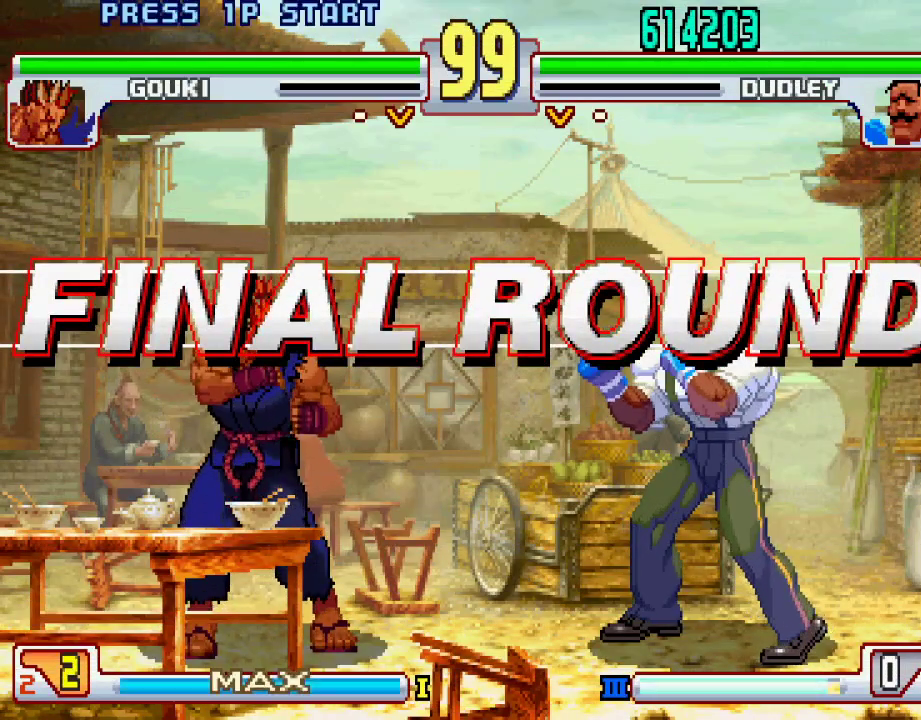
{"buttons": ["TRIANGLE", "L1"], "left_stick": "center", "events": [[183, "TRIANGLE", "down"], [217, "L1", "down"], [267, "SQUARE", "down"], [317, "L1", "up"], [317, "TRIANGLE", "up"], [350, "SQUARE", "up"], [483, "L1", "down"], [500, "TRIANGLE", "down"]]}
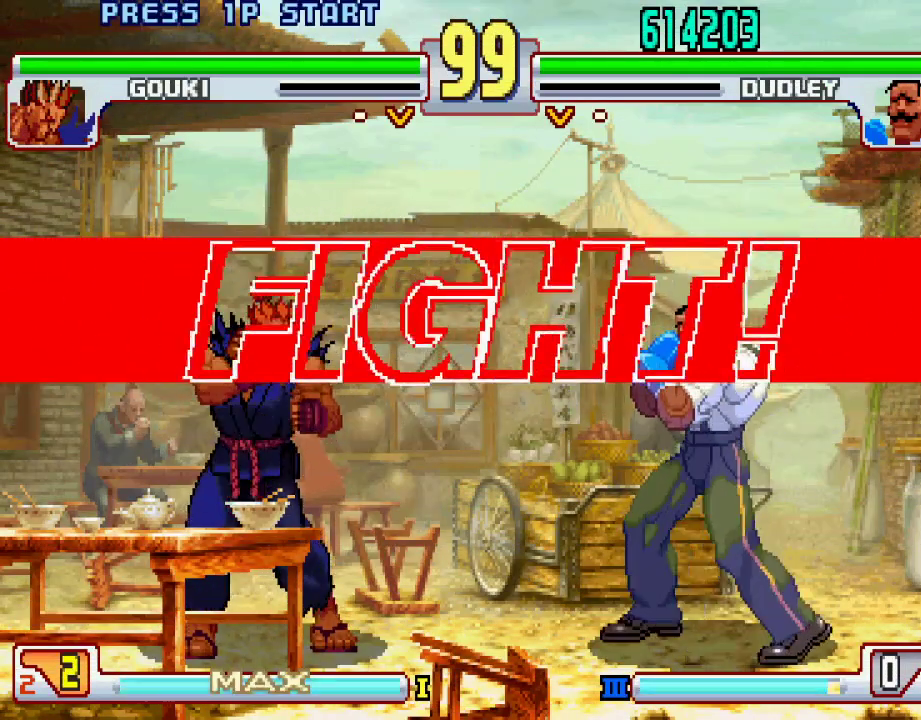
{"buttons": [], "left_stick": "center", "events": [[50, "SQUARE", "down"], [83, "TRIANGLE", "up"], [100, "L1", "up"], [150, "SQUARE", "up"], [233, "L1", "down"], [267, "TRIANGLE", "down"], [317, "SQUARE", "down"], [333, "TRIANGLE", "up"], [350, "L1", "up"], [400, "SQUARE", "up"]]}
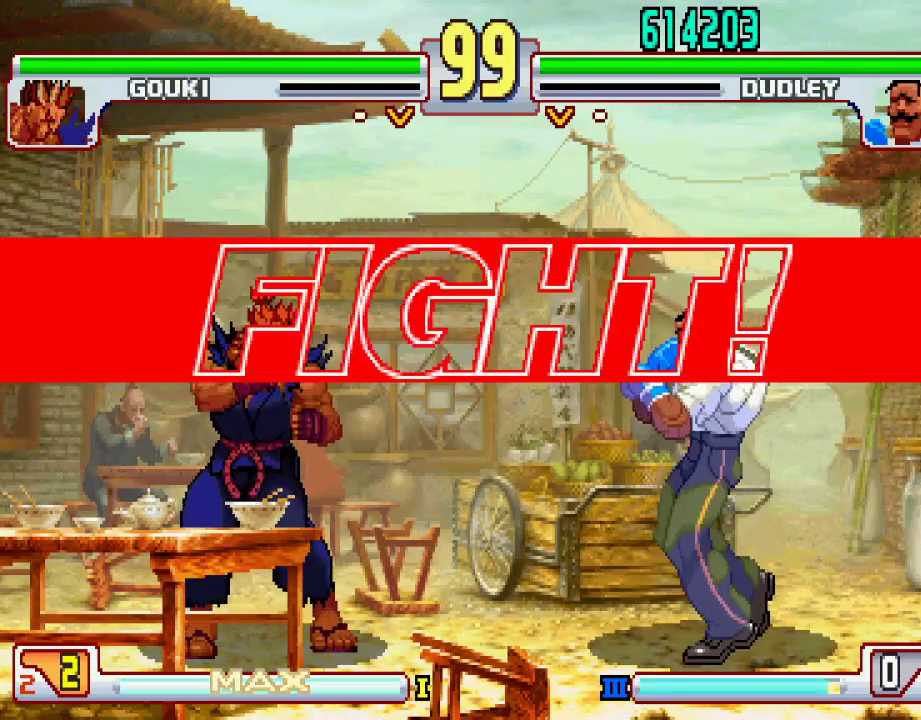
{"buttons": [], "left_stick": "right", "events": [[317, "left_stick", "right"]]}
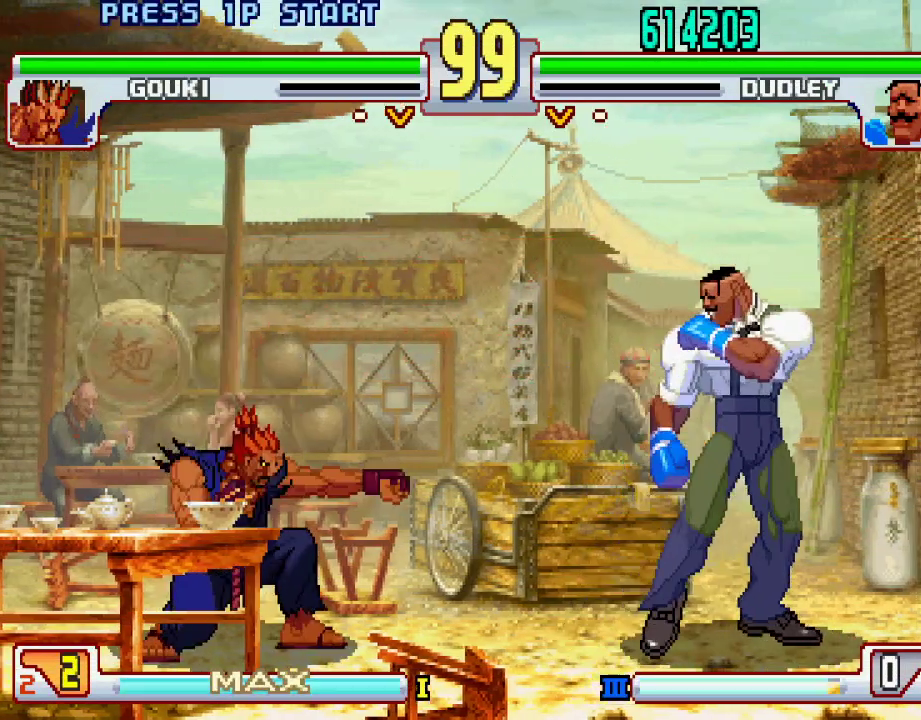
{"buttons": [], "left_stick": "center", "events": [[100, "left_stick", "center"]]}
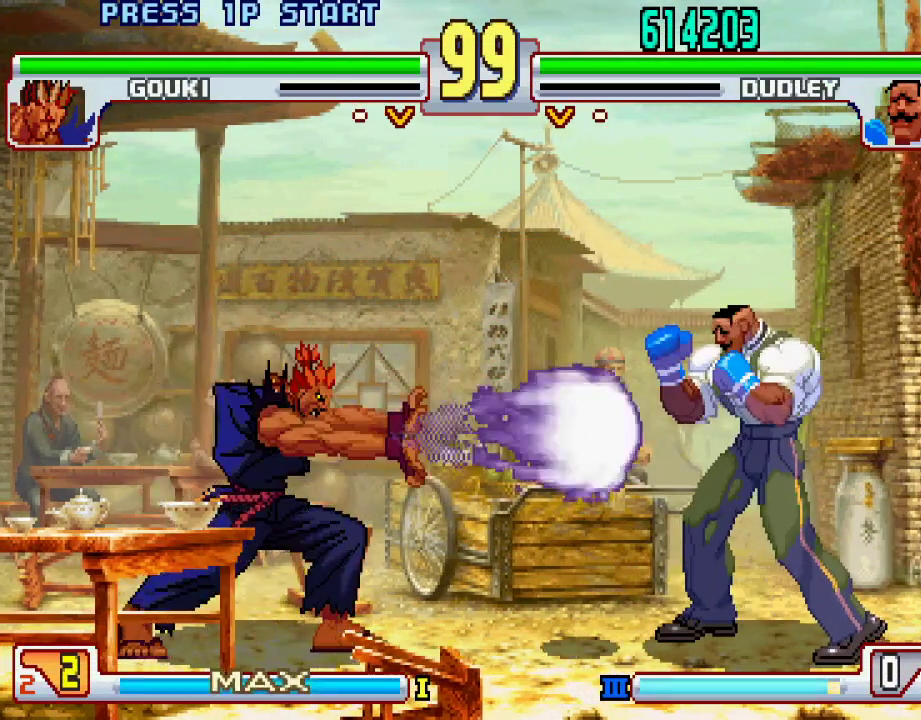
{"buttons": [], "left_stick": "center", "events": [[117, "left_stick", "left"], [167, "left_stick", "center"]]}